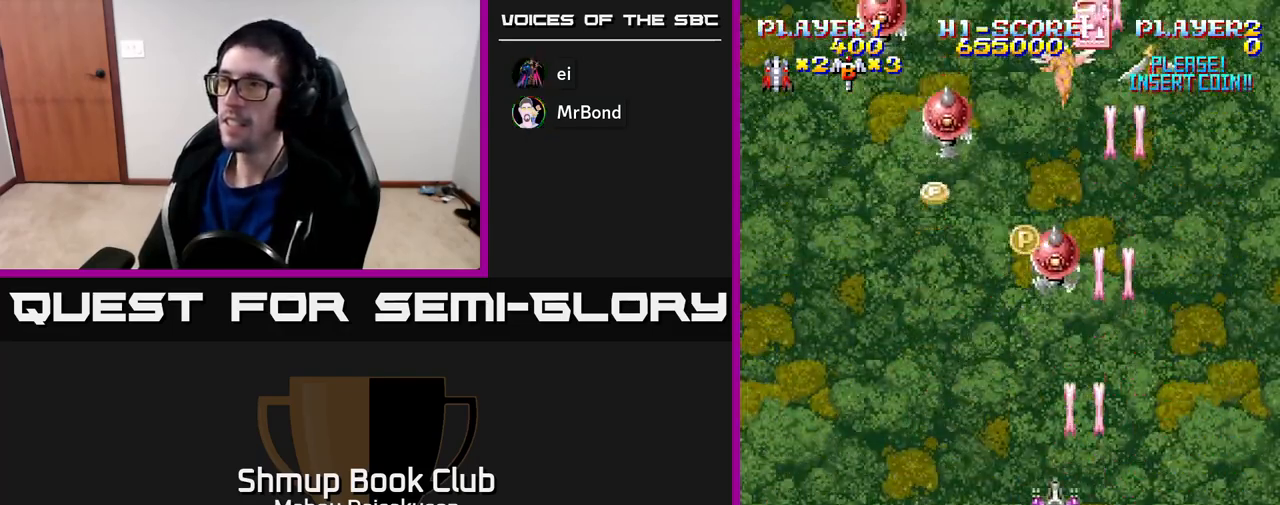
Gameplay with a controller (Xbox layout); each line is a JSON object with the inputs held at the frame after it. "events" lists button and stick changes between this image and that frame as [ms after this image, input, new state], when the widget could be followed in between. Not read: left_stick.
{"buttons": ["A", "DPAD_DOWN", "DPAD_LEFT"], "right_stick": "center", "events": [[117, "DPAD_LEFT", "up"], [133, "DPAD_RIGHT", "down"], [150, "DPAD_UP", "down"], [283, "DPAD_RIGHT", "up"], [300, "DPAD_LEFT", "down"], [317, "DPAD_UP", "up"], [333, "DPAD_DOWN", "down"]]}
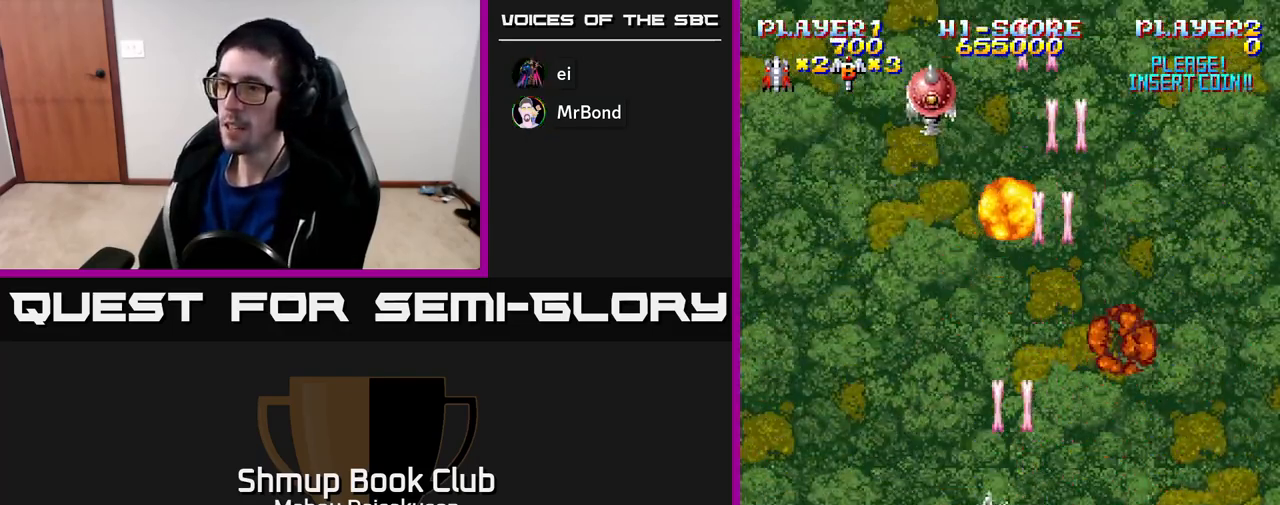
{"buttons": ["A", "DPAD_RIGHT"], "right_stick": "center", "events": [[150, "DPAD_LEFT", "up"], [217, "DPAD_RIGHT", "down"], [400, "DPAD_DOWN", "up"]]}
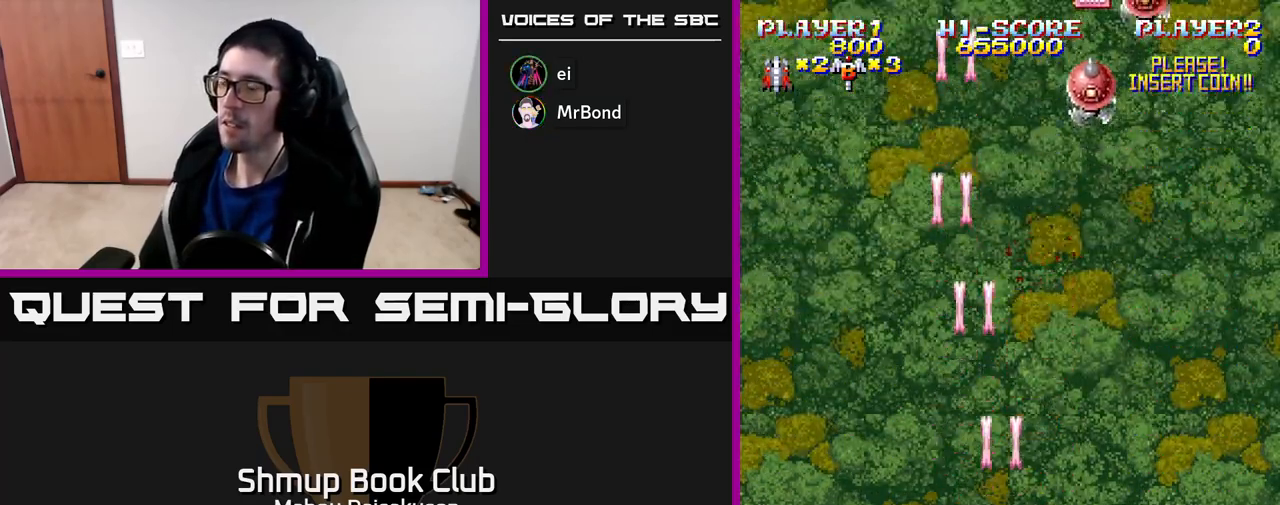
{"buttons": ["A", "DPAD_LEFT"], "right_stick": "center", "events": [[50, "DPAD_RIGHT", "up"], [50, "DPAD_UP", "down"], [200, "DPAD_LEFT", "down"], [417, "DPAD_UP", "up"]]}
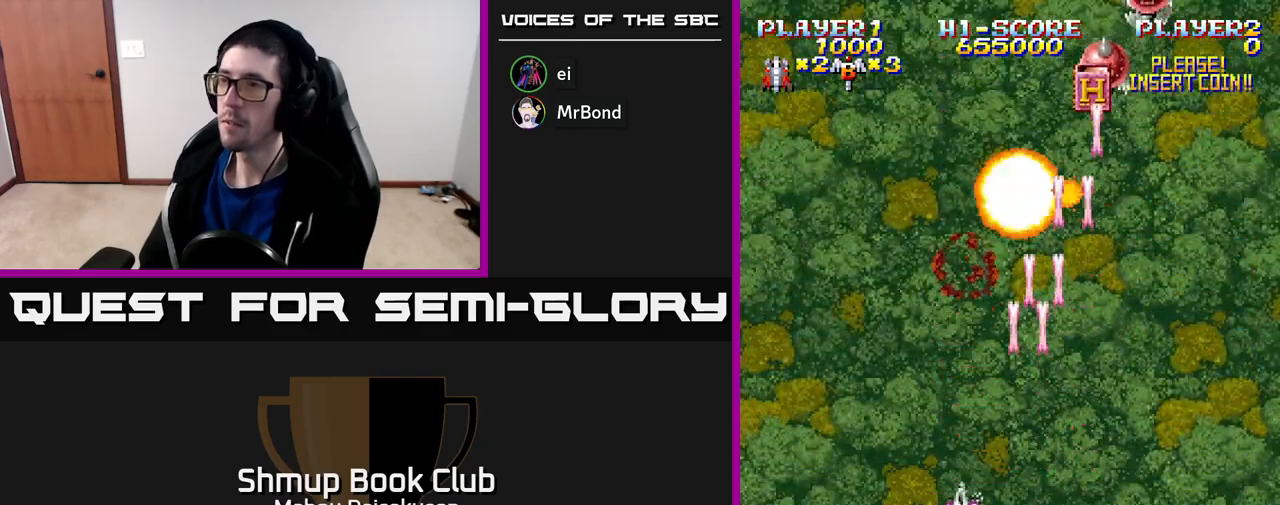
{"buttons": ["A", "DPAD_UP"], "right_stick": "center", "events": [[17, "DPAD_LEFT", "up"], [33, "DPAD_DOWN", "down"], [50, "DPAD_DOWN", "up"], [50, "DPAD_RIGHT", "down"], [183, "DPAD_UP", "down"], [233, "DPAD_RIGHT", "up"], [283, "DPAD_RIGHT", "down"], [500, "DPAD_RIGHT", "up"]]}
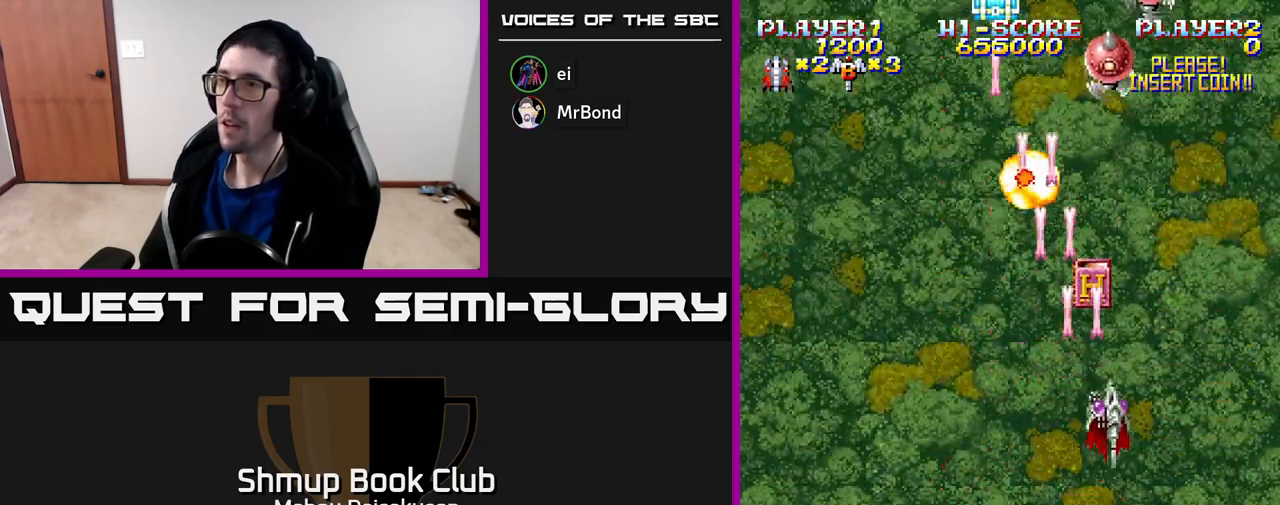
{"buttons": ["A", "DPAD_DOWN", "DPAD_LEFT"], "right_stick": "center", "events": [[33, "DPAD_LEFT", "down"], [150, "DPAD_LEFT", "up"], [167, "DPAD_RIGHT", "down"], [283, "DPAD_RIGHT", "up"], [283, "DPAD_UP", "up"], [317, "DPAD_DOWN", "down"], [467, "DPAD_LEFT", "down"]]}
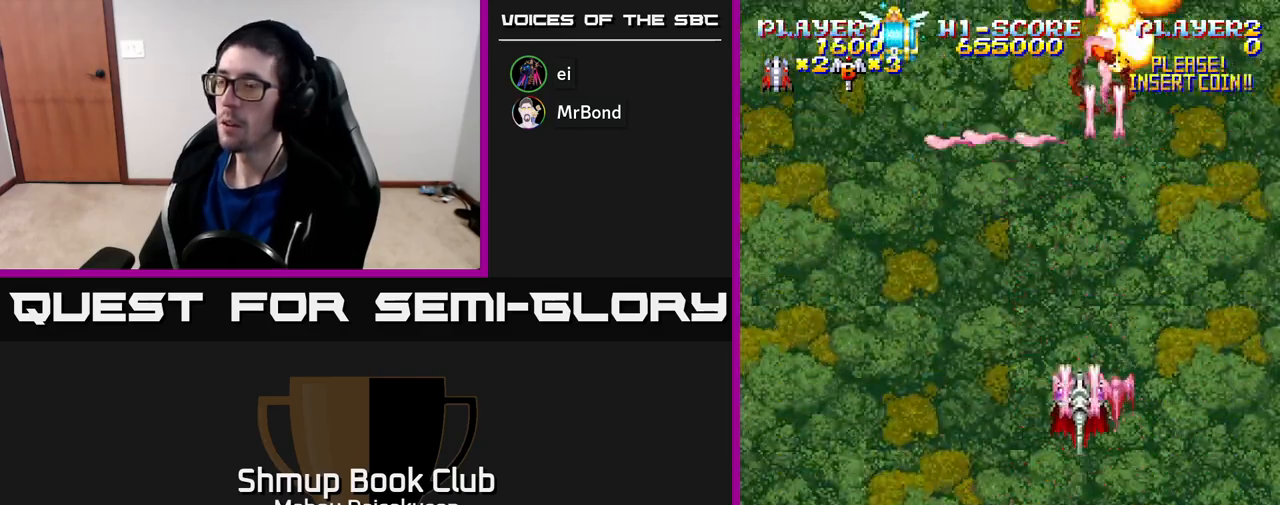
{"buttons": ["A", "DPAD_LEFT"], "right_stick": "center", "events": [[17, "DPAD_DOWN", "up"], [150, "DPAD_UP", "down"], [167, "DPAD_LEFT", "up"], [267, "DPAD_UP", "up"], [300, "DPAD_DOWN", "down"], [433, "DPAD_DOWN", "up"], [450, "DPAD_LEFT", "down"]]}
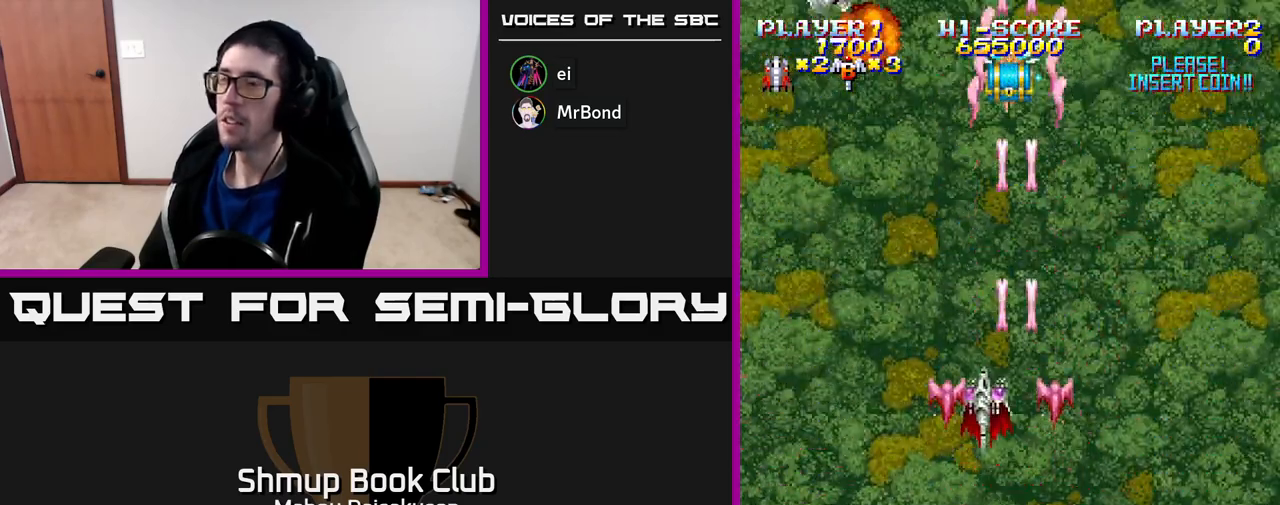
{"buttons": ["A"], "right_stick": "center", "events": [[117, "DPAD_LEFT", "up"], [333, "DPAD_LEFT", "down"], [467, "DPAD_LEFT", "up"]]}
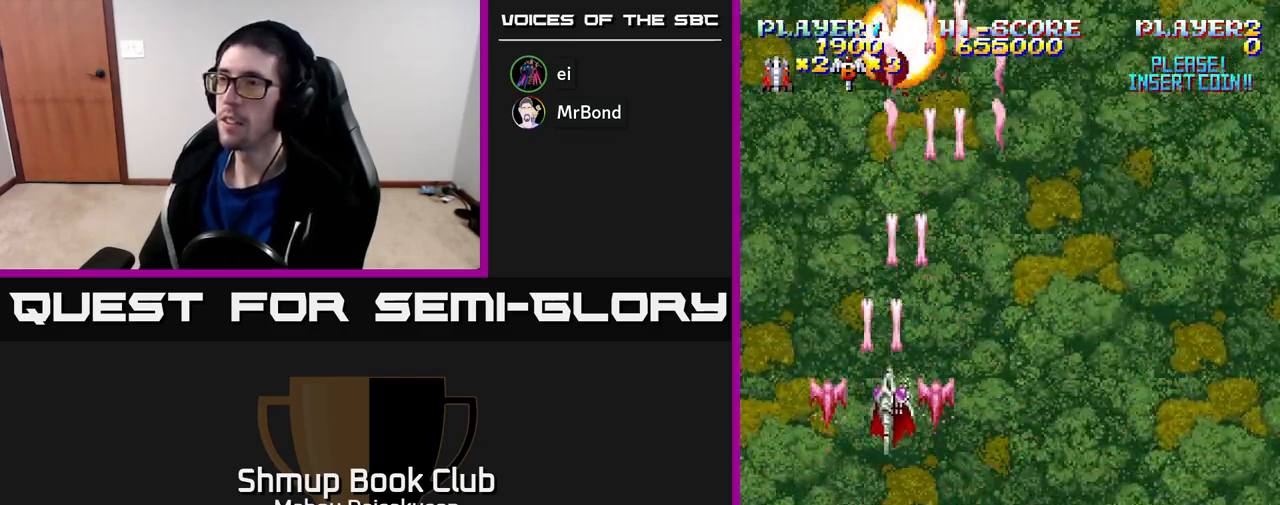
{"buttons": ["A", "DPAD_LEFT"], "right_stick": "center", "events": [[17, "DPAD_RIGHT", "down"], [383, "DPAD_DOWN", "down"], [450, "DPAD_RIGHT", "up"], [483, "DPAD_DOWN", "up"], [483, "DPAD_LEFT", "down"]]}
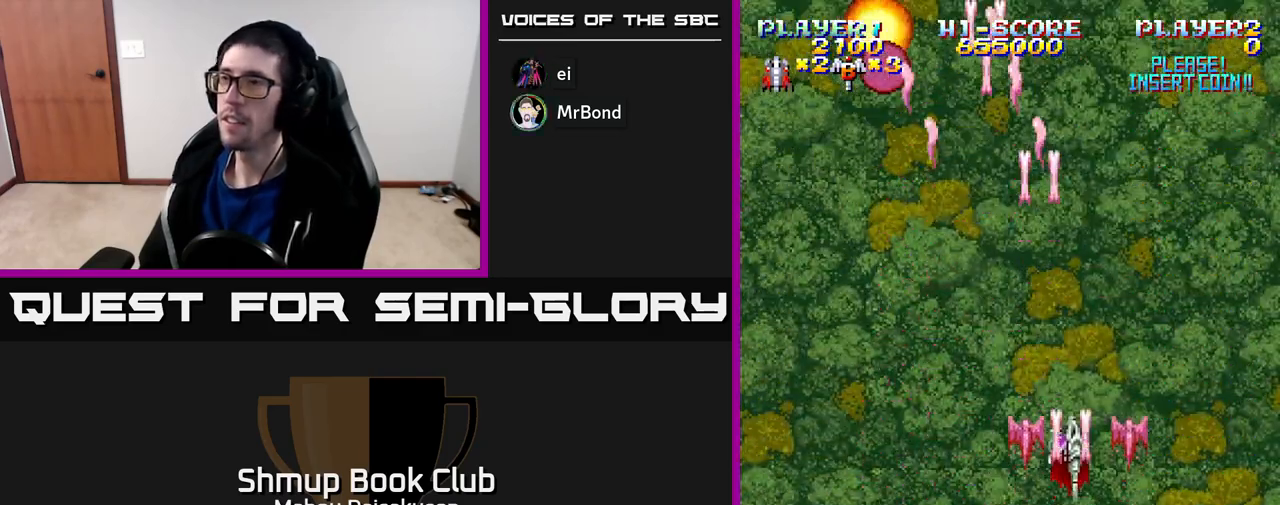
{"buttons": ["A", "DPAD_UP", "DPAD_LEFT"], "right_stick": "center", "events": [[250, "DPAD_DOWN", "down"], [267, "DPAD_LEFT", "up"], [450, "DPAD_DOWN", "up"], [483, "DPAD_LEFT", "down"], [500, "DPAD_UP", "down"]]}
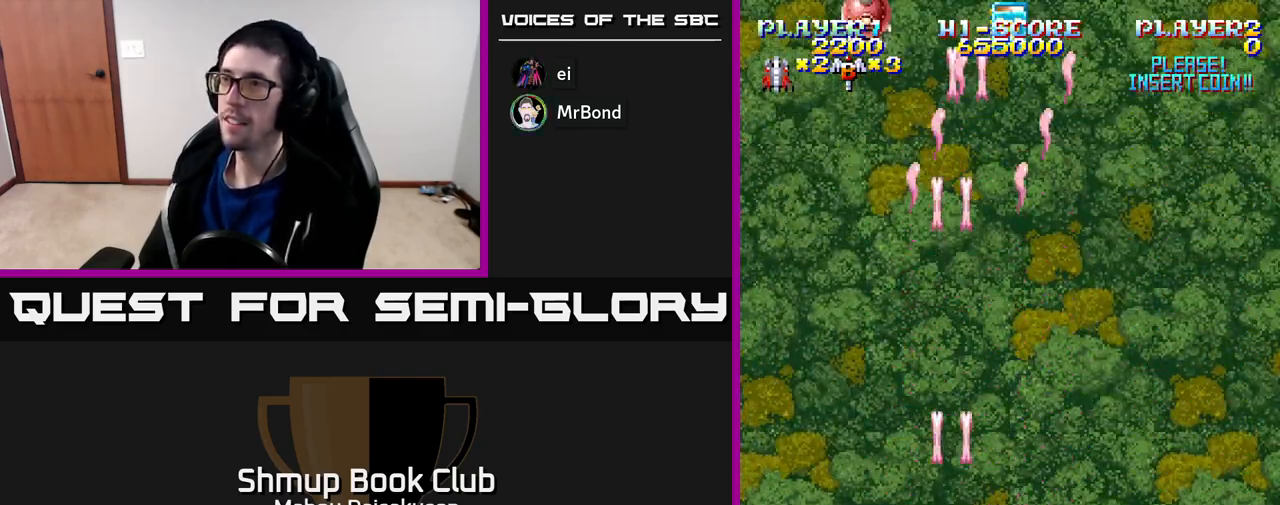
{"buttons": ["A", "DPAD_UP"], "right_stick": "center", "events": [[117, "DPAD_LEFT", "up"], [217, "DPAD_UP", "up"], [300, "DPAD_RIGHT", "down"], [433, "DPAD_UP", "down"], [450, "DPAD_RIGHT", "up"]]}
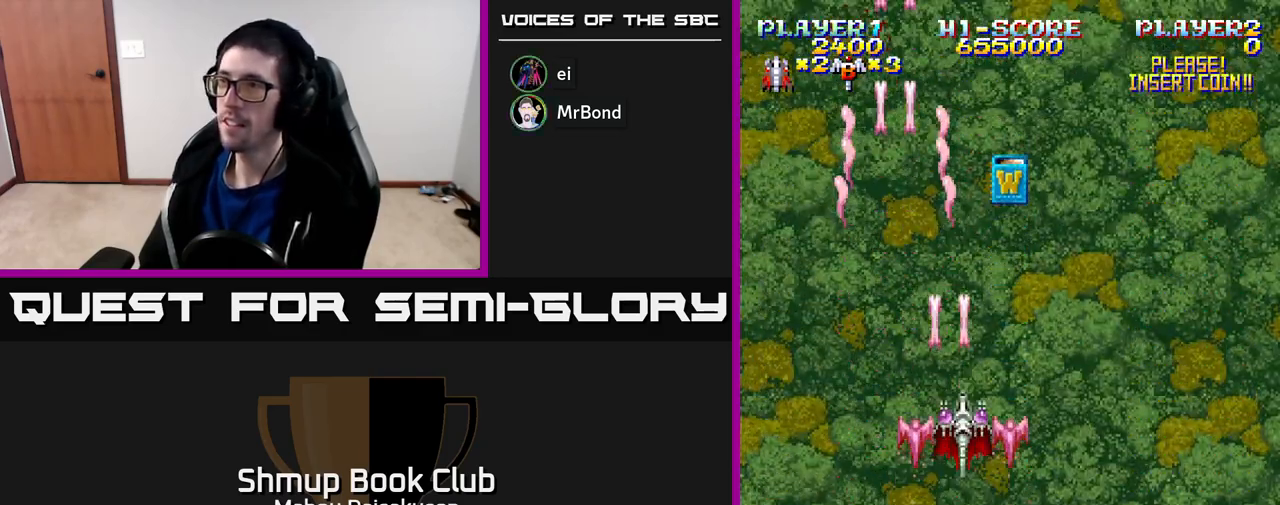
{"buttons": ["A"], "right_stick": "center", "events": [[50, "DPAD_UP", "up"], [117, "DPAD_DOWN", "down"], [167, "DPAD_RIGHT", "down"], [250, "DPAD_RIGHT", "up"], [267, "DPAD_DOWN", "up"]]}
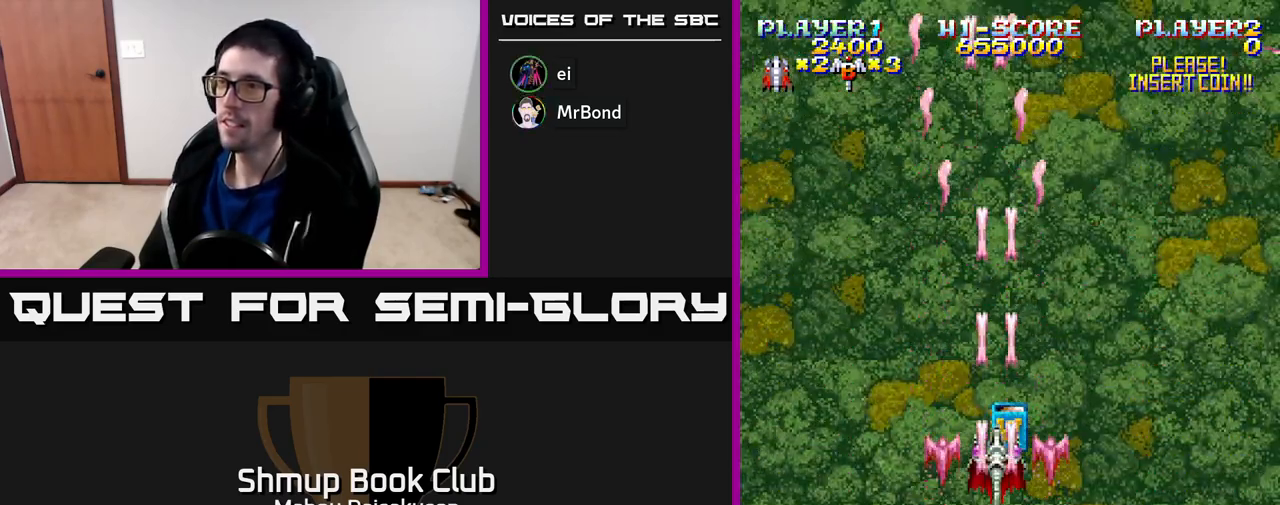
{"buttons": ["A", "DPAD_UP", "DPAD_LEFT"], "right_stick": "center", "events": [[33, "DPAD_UP", "down"], [117, "DPAD_RIGHT", "down"], [167, "DPAD_UP", "up"], [250, "DPAD_DOWN", "down"], [267, "DPAD_RIGHT", "up"], [317, "DPAD_LEFT", "down"], [333, "DPAD_DOWN", "up"], [467, "DPAD_UP", "down"]]}
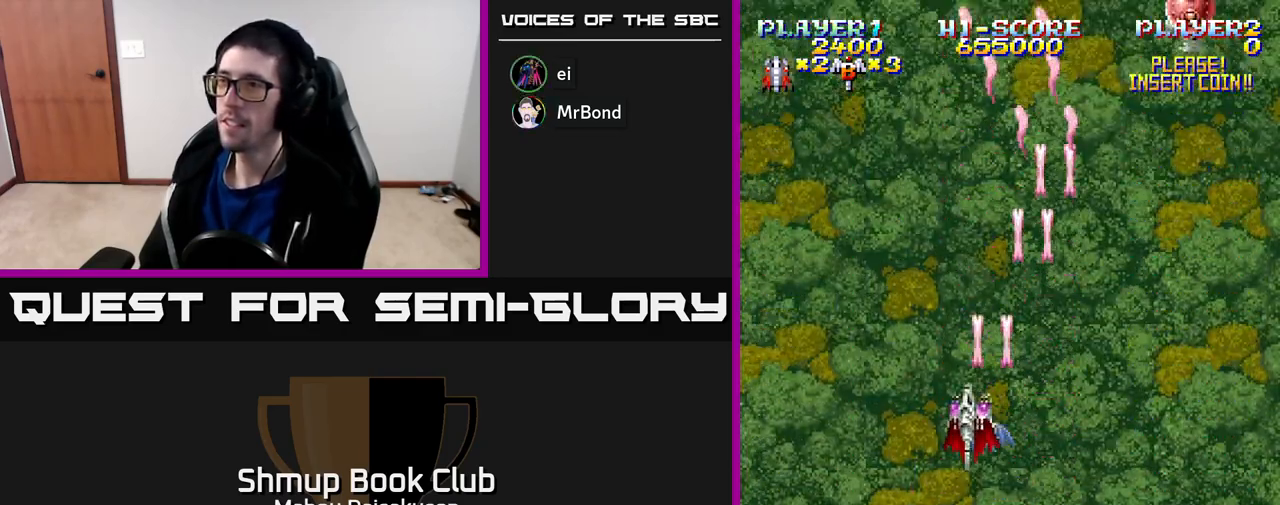
{"buttons": ["A", "DPAD_DOWN", "DPAD_RIGHT"], "right_stick": "center", "events": [[50, "DPAD_UP", "up"], [100, "DPAD_LEFT", "up"], [283, "DPAD_RIGHT", "down"], [450, "DPAD_DOWN", "down"]]}
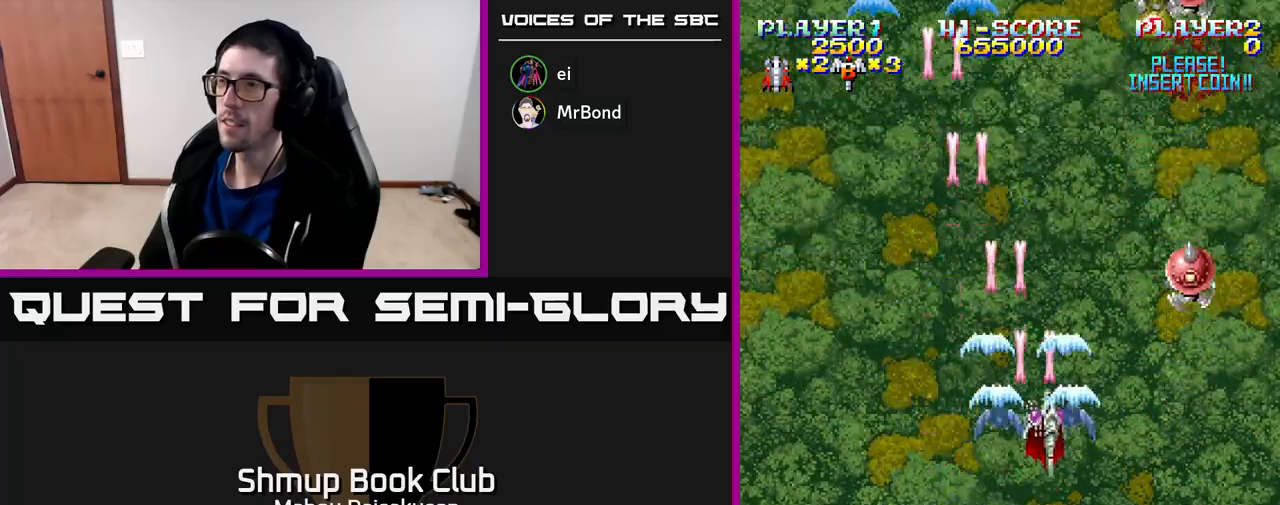
{"buttons": ["A", "DPAD_DOWN", "DPAD_LEFT"], "right_stick": "center", "events": [[433, "DPAD_RIGHT", "up"], [500, "DPAD_LEFT", "down"]]}
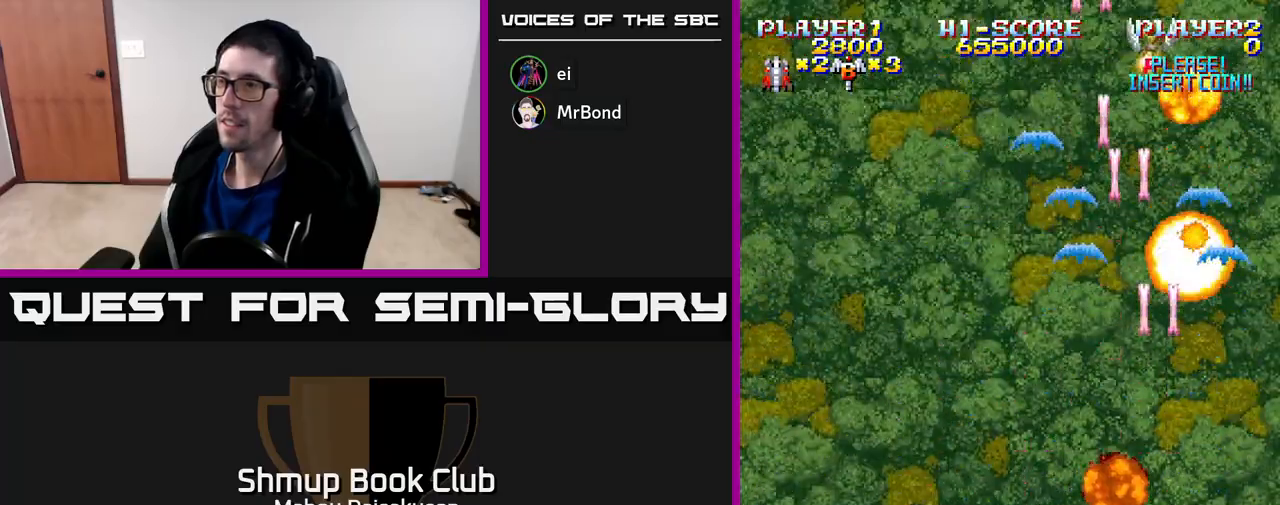
{"buttons": ["A", "DPAD_UP", "DPAD_LEFT"], "right_stick": "center", "events": [[33, "DPAD_DOWN", "up"], [100, "DPAD_UP", "down"]]}
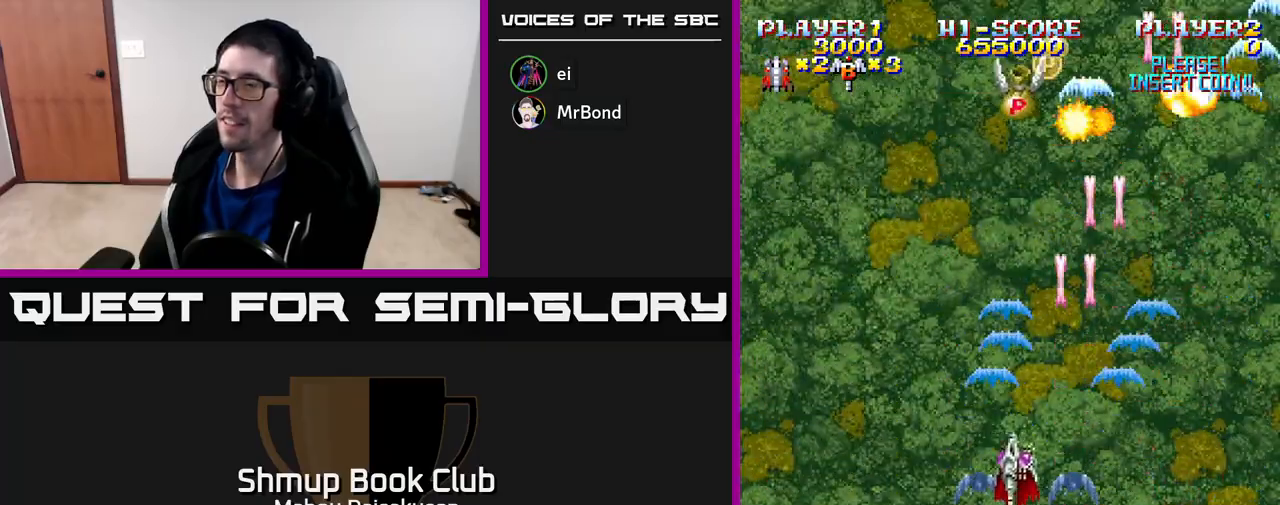
{"buttons": ["A", "DPAD_RIGHT"], "right_stick": "center", "events": [[200, "DPAD_UP", "up"], [367, "DPAD_UP", "down"], [400, "DPAD_LEFT", "up"], [483, "DPAD_UP", "up"], [500, "DPAD_RIGHT", "down"]]}
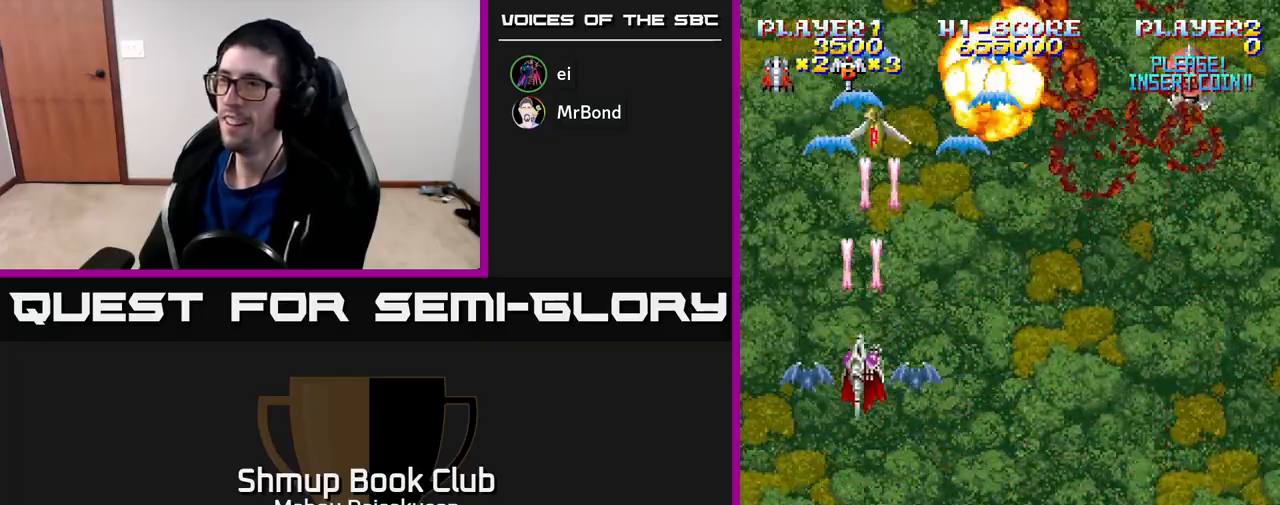
{"buttons": ["A", "DPAD_RIGHT"], "right_stick": "center", "events": [[17, "DPAD_DOWN", "down"], [383, "DPAD_DOWN", "up"]]}
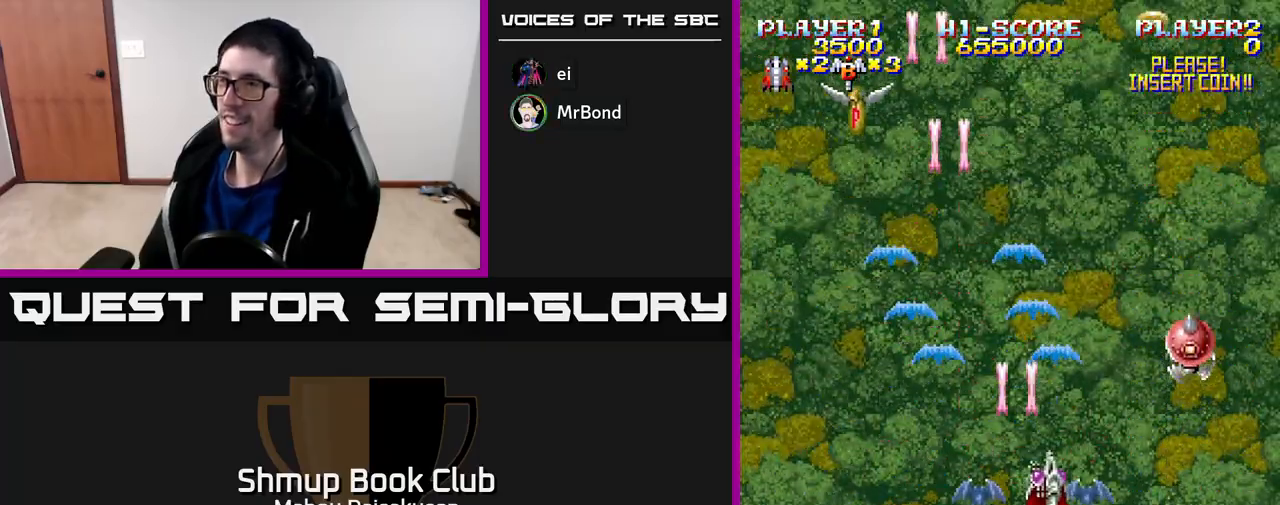
{"buttons": ["A", "DPAD_UP", "DPAD_LEFT"], "right_stick": "center", "events": [[67, "DPAD_DOWN", "down"], [383, "DPAD_RIGHT", "up"], [417, "DPAD_DOWN", "up"], [450, "DPAD_LEFT", "down"], [467, "DPAD_UP", "down"]]}
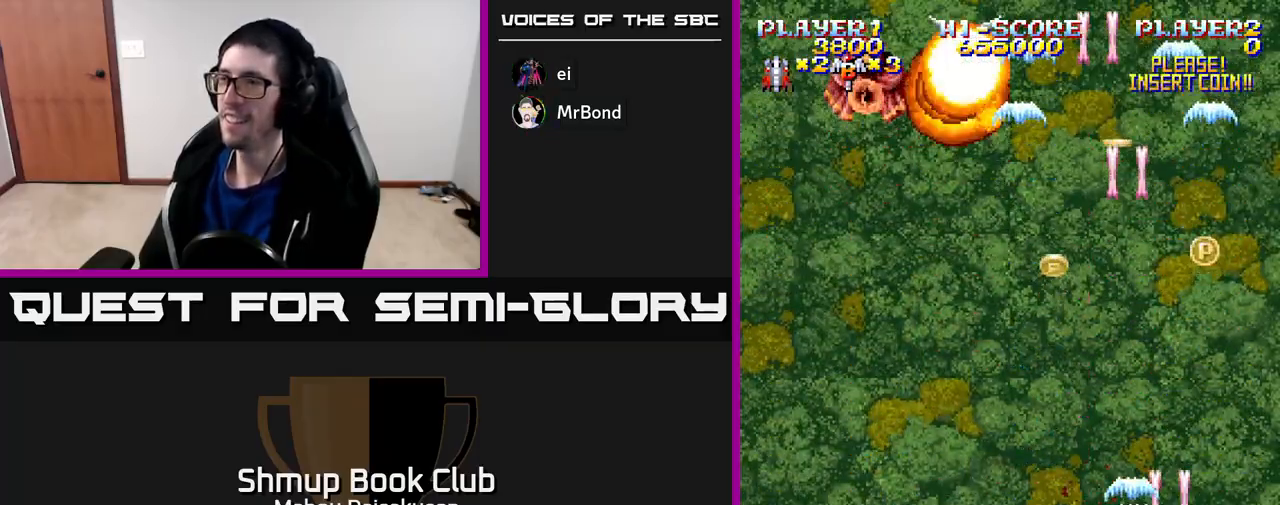
{"buttons": ["A", "DPAD_DOWN", "DPAD_RIGHT"], "right_stick": "center", "events": [[250, "DPAD_LEFT", "up"], [300, "DPAD_RIGHT", "down"], [333, "DPAD_UP", "up"], [417, "DPAD_DOWN", "down"]]}
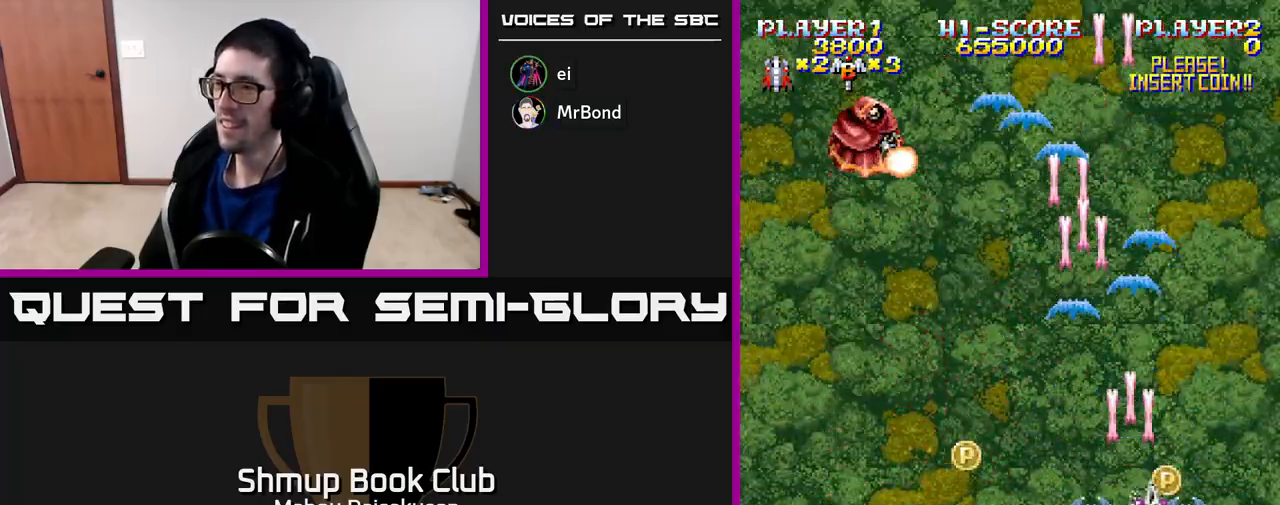
{"buttons": ["A", "DPAD_LEFT"], "right_stick": "center", "events": [[17, "DPAD_DOWN", "up"], [83, "DPAD_DOWN", "down"], [100, "DPAD_RIGHT", "up"], [133, "DPAD_LEFT", "down"], [467, "DPAD_DOWN", "up"]]}
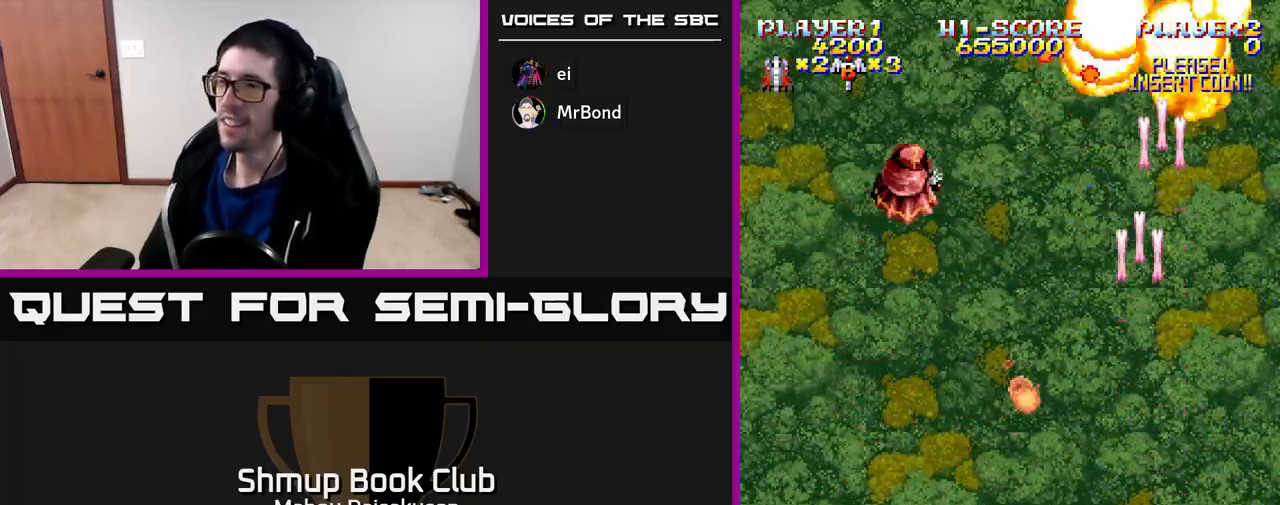
{"buttons": ["A", "DPAD_UP", "DPAD_RIGHT"], "right_stick": "center", "events": [[67, "DPAD_UP", "down"], [350, "DPAD_LEFT", "up"], [400, "DPAD_RIGHT", "down"]]}
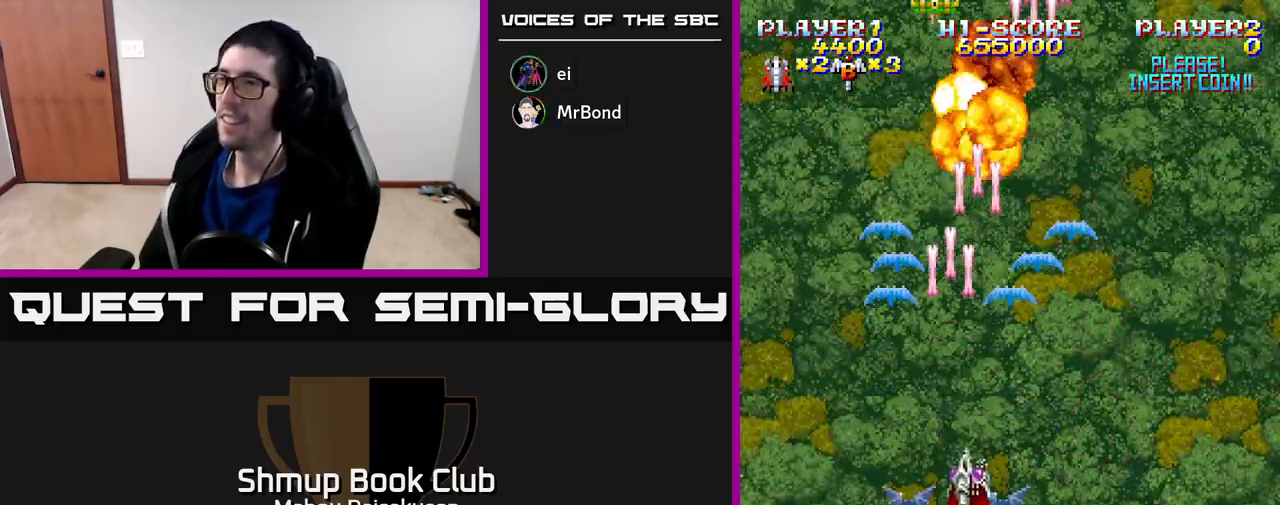
{"buttons": ["A"], "right_stick": "center", "events": [[117, "DPAD_UP", "up"], [133, "DPAD_RIGHT", "up"], [183, "DPAD_DOWN", "down"], [267, "DPAD_DOWN", "up"], [283, "DPAD_LEFT", "down"], [450, "DPAD_UP", "down"], [467, "DPAD_LEFT", "up"], [483, "DPAD_UP", "up"]]}
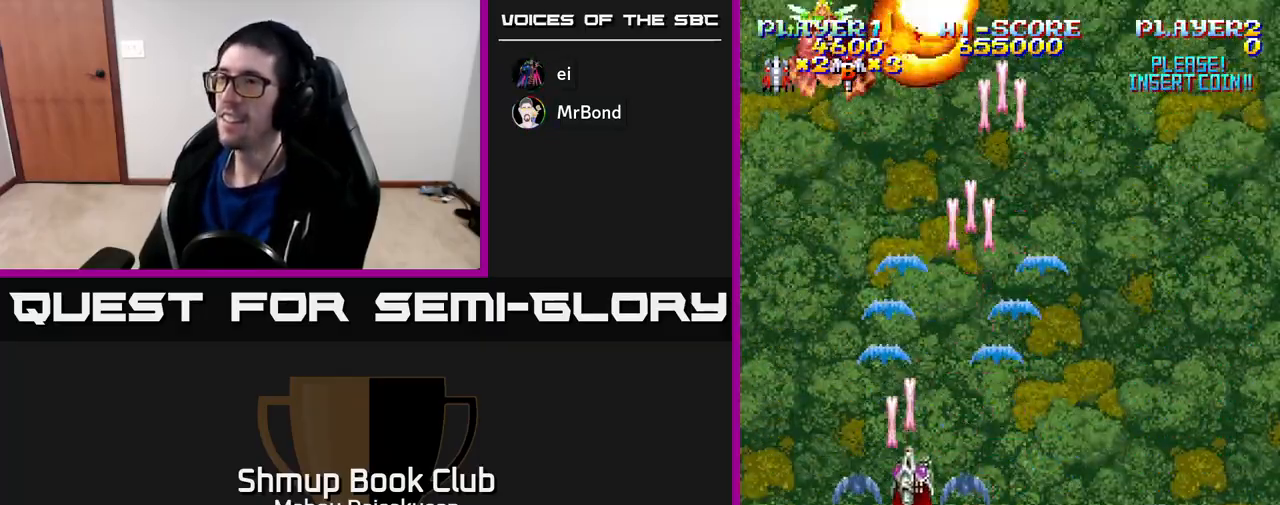
{"buttons": ["A", "DPAD_DOWN", "DPAD_RIGHT"], "right_stick": "center", "events": [[33, "DPAD_RIGHT", "down"], [200, "DPAD_RIGHT", "up"], [233, "DPAD_LEFT", "down"], [250, "DPAD_UP", "down"], [283, "DPAD_UP", "up"], [467, "DPAD_LEFT", "up"], [483, "DPAD_DOWN", "down"], [500, "DPAD_RIGHT", "down"]]}
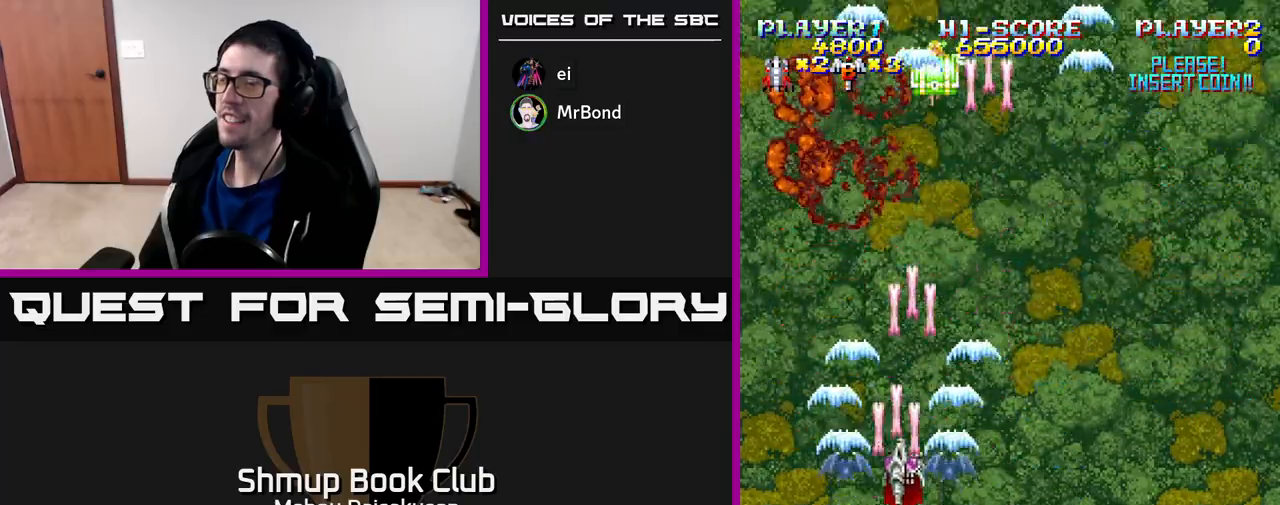
{"buttons": ["A", "DPAD_RIGHT"], "right_stick": "center", "events": [[33, "DPAD_DOWN", "up"], [183, "DPAD_DOWN", "down"], [350, "DPAD_DOWN", "up"]]}
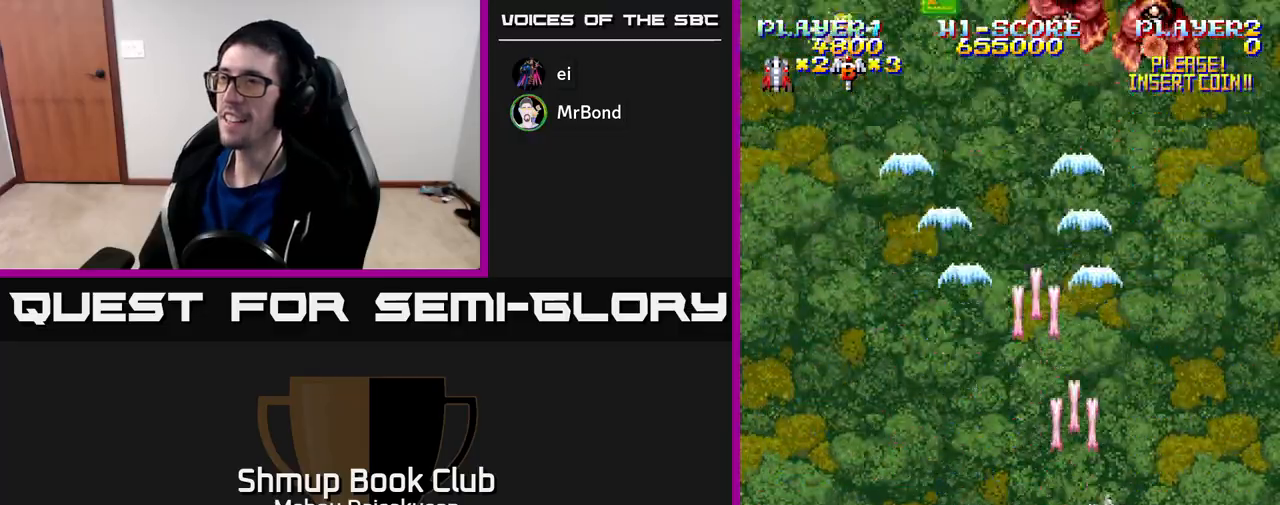
{"buttons": ["A", "DPAD_LEFT"], "right_stick": "center", "events": [[117, "DPAD_RIGHT", "up"], [183, "DPAD_LEFT", "down"], [317, "DPAD_LEFT", "up"], [350, "DPAD_RIGHT", "down"], [367, "DPAD_UP", "down"], [383, "DPAD_RIGHT", "up"], [417, "DPAD_LEFT", "down"], [450, "DPAD_UP", "up"]]}
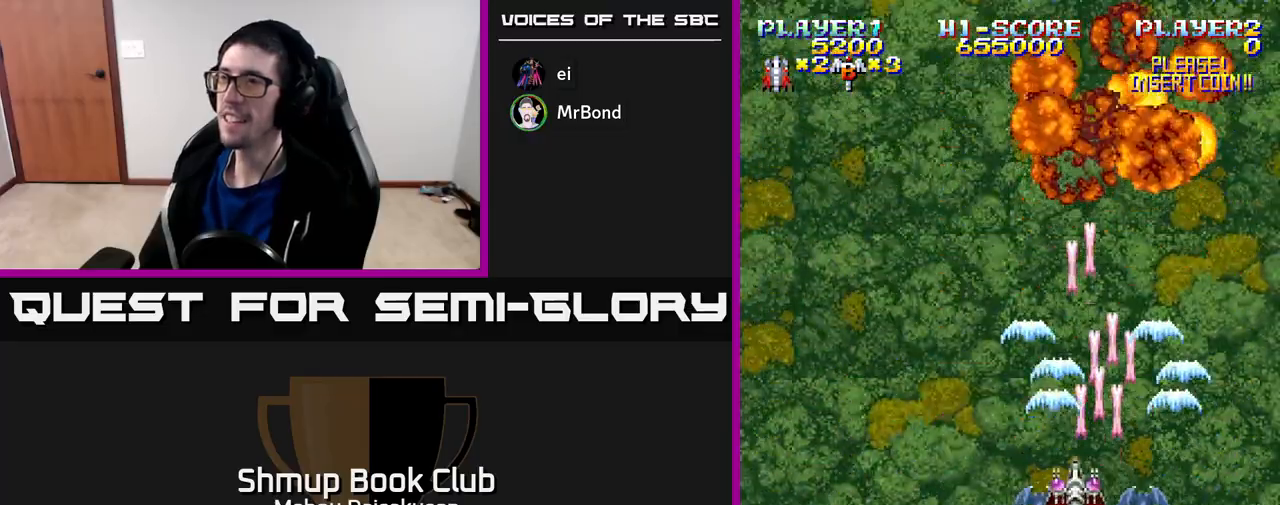
{"buttons": ["A", "DPAD_UP"], "right_stick": "center"}
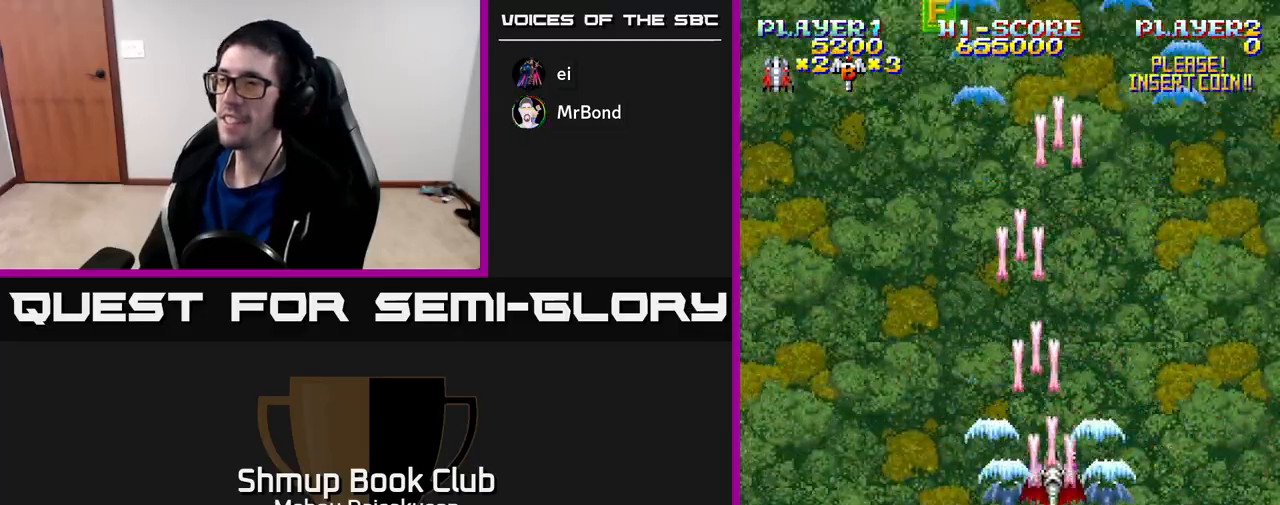
{"buttons": ["A", "DPAD_DOWN"], "right_stick": "center", "events": [[17, "DPAD_LEFT", "down"], [100, "DPAD_UP", "up"], [367, "DPAD_LEFT", "up"], [383, "DPAD_DOWN", "down"], [417, "DPAD_RIGHT", "down"], [500, "DPAD_RIGHT", "up"]]}
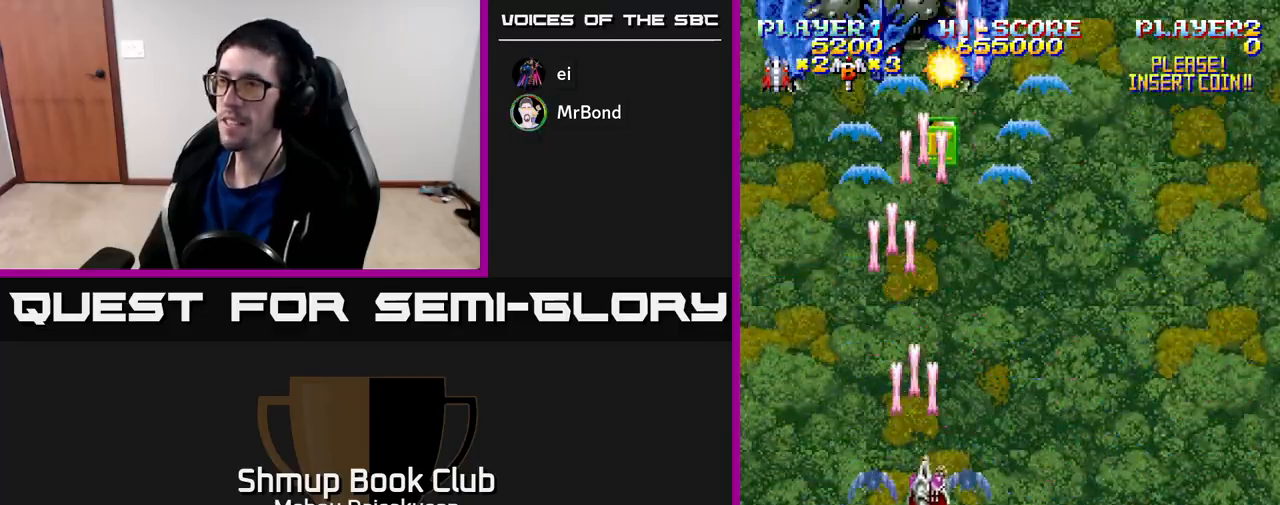
{"buttons": ["A", "DPAD_UP"], "right_stick": "center", "events": [[133, "DPAD_DOWN", "up"], [467, "DPAD_UP", "down"]]}
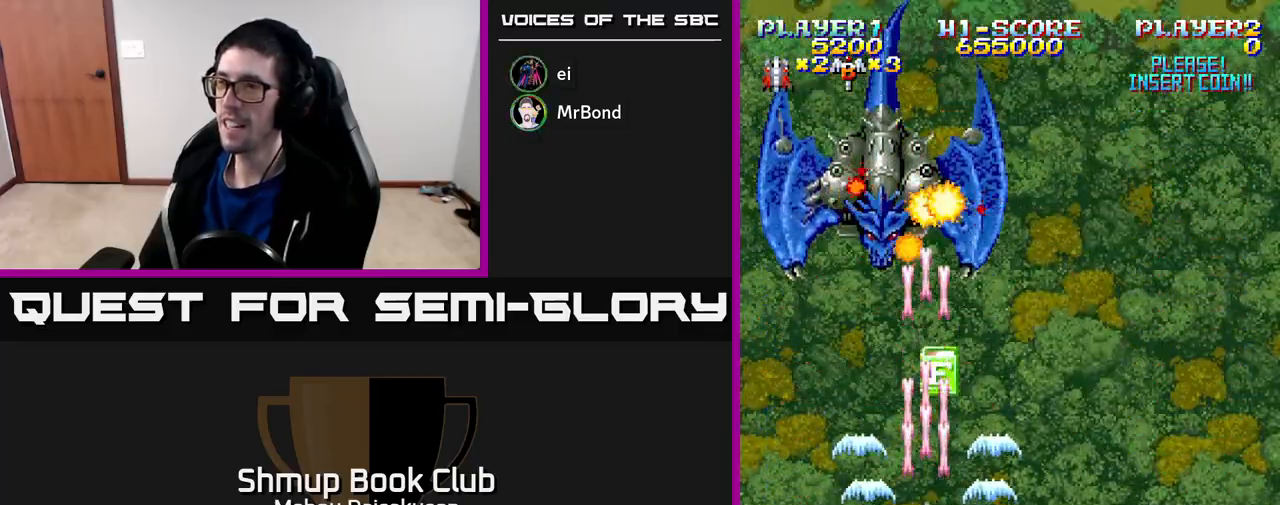
{"buttons": ["A"], "right_stick": "center", "events": [[250, "DPAD_LEFT", "down"], [283, "DPAD_UP", "up"], [350, "DPAD_LEFT", "up"]]}
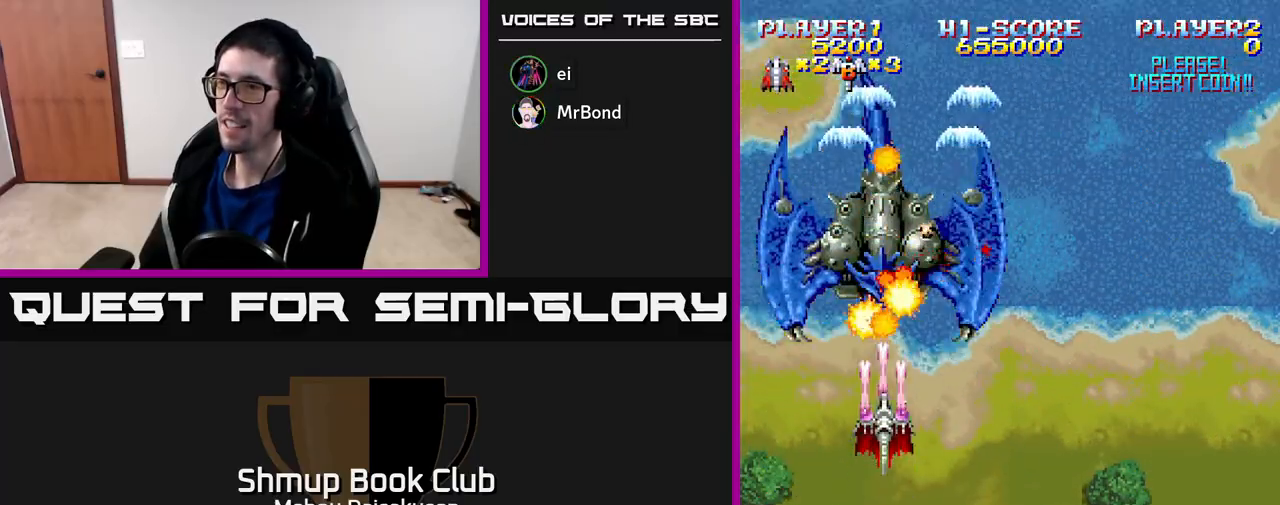
{"buttons": ["A", "DPAD_DOWN"], "right_stick": "center", "events": [[350, "DPAD_DOWN", "down"]]}
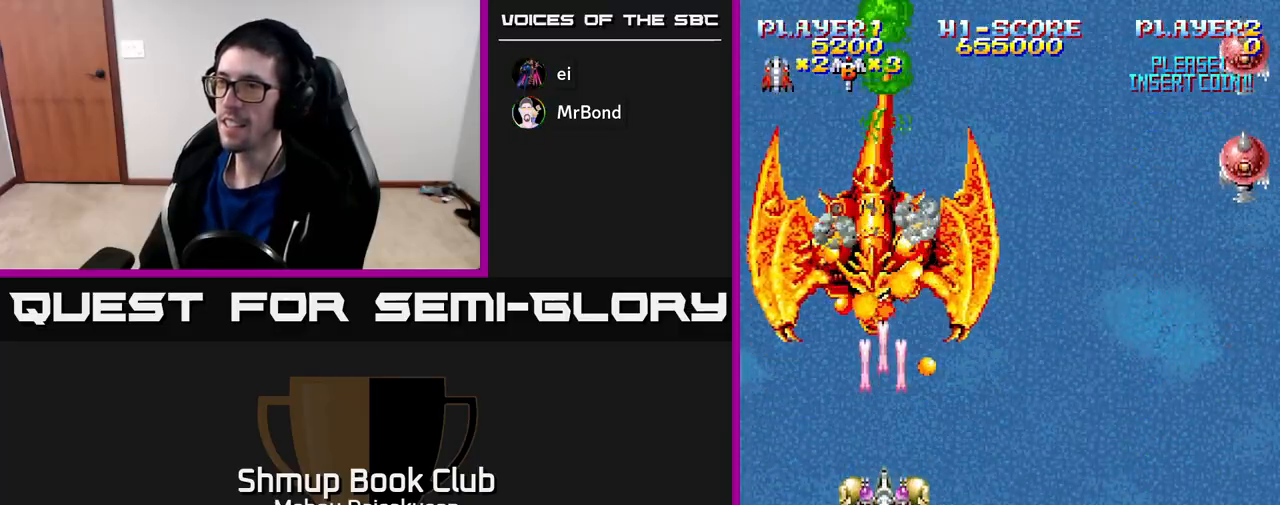
{"buttons": ["A", "DPAD_UP", "DPAD_RIGHT"], "right_stick": "center", "events": [[117, "DPAD_RIGHT", "down"], [383, "DPAD_DOWN", "up"], [467, "DPAD_UP", "down"]]}